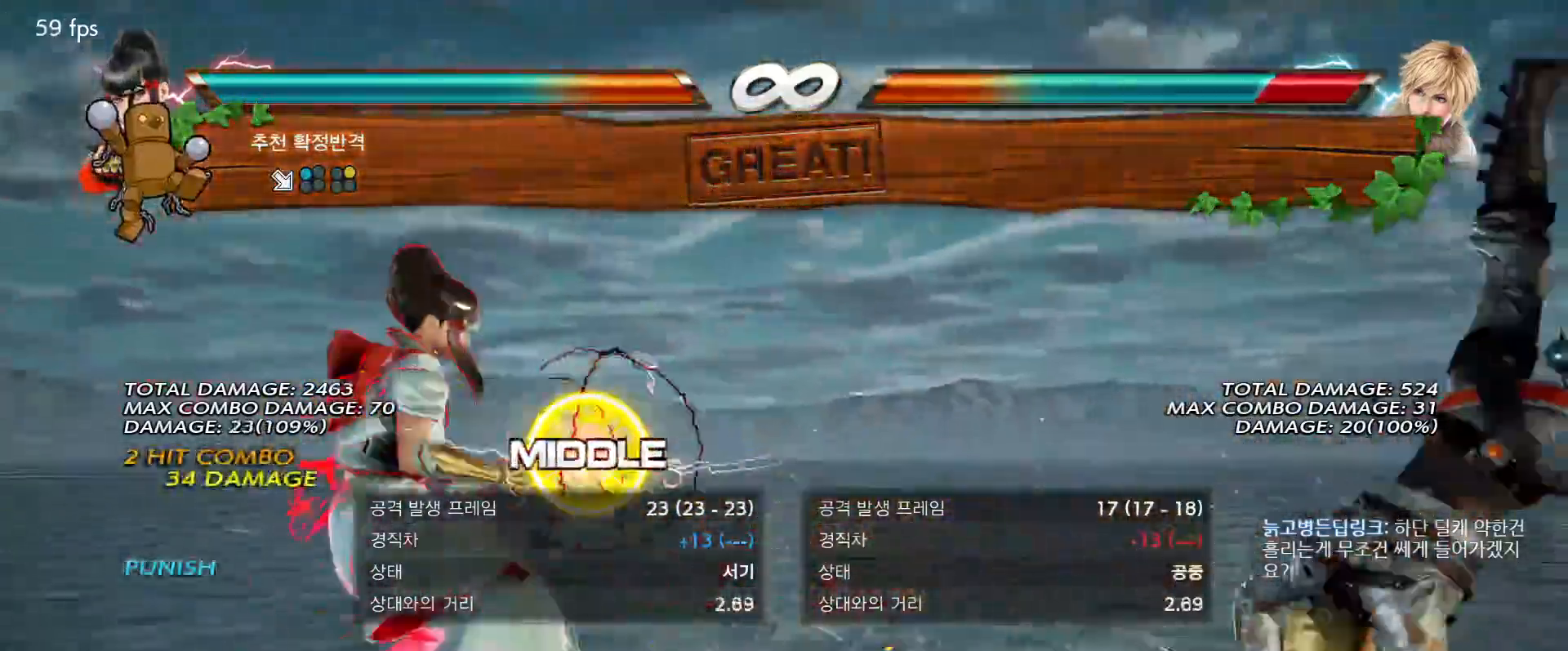
Gameplay with a controller (arcade stick); each line is a JSON object with the inputs held at the frame after it. "events" lists button and stick changes between this image and that frame as [ms after this image, input, new state], when the widget could be followed in between. Not read: L3 R3 Z left_stick.
{"buttons": [], "events": []}
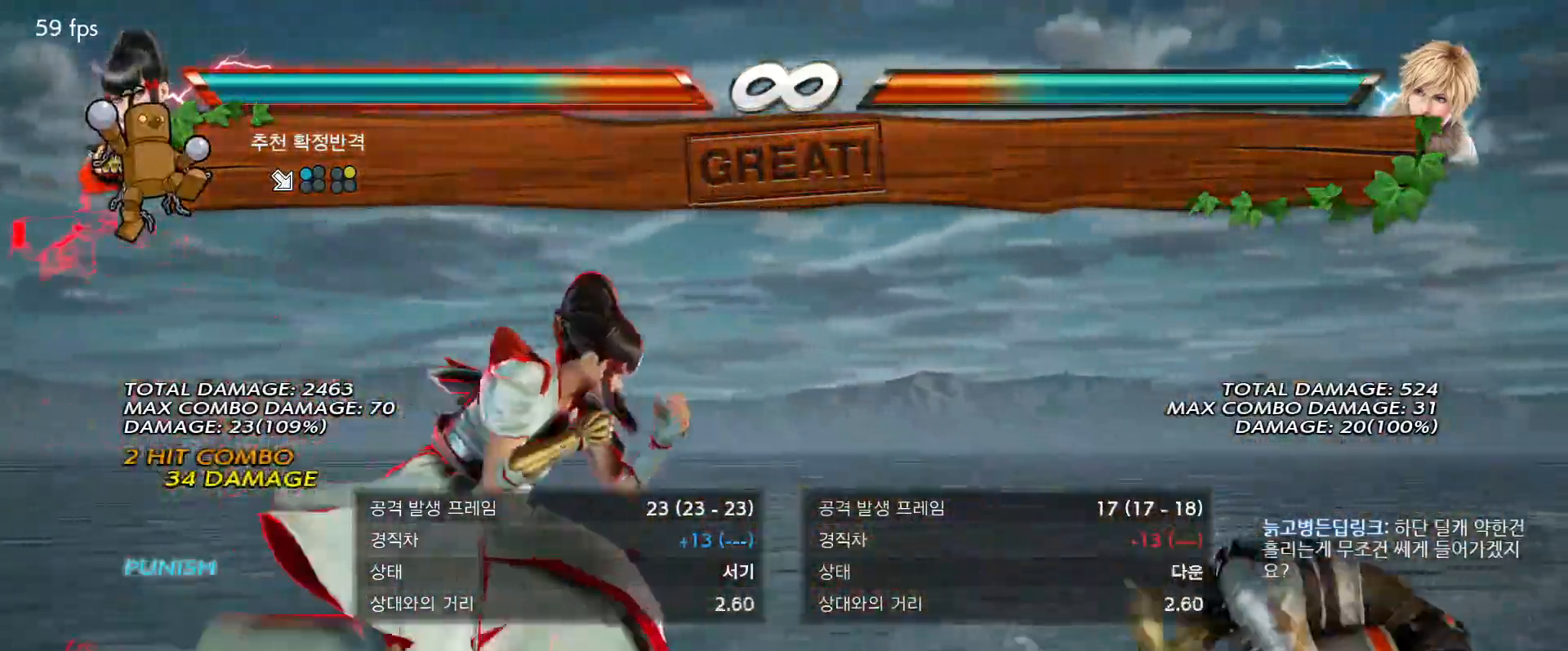
{"buttons": [], "events": []}
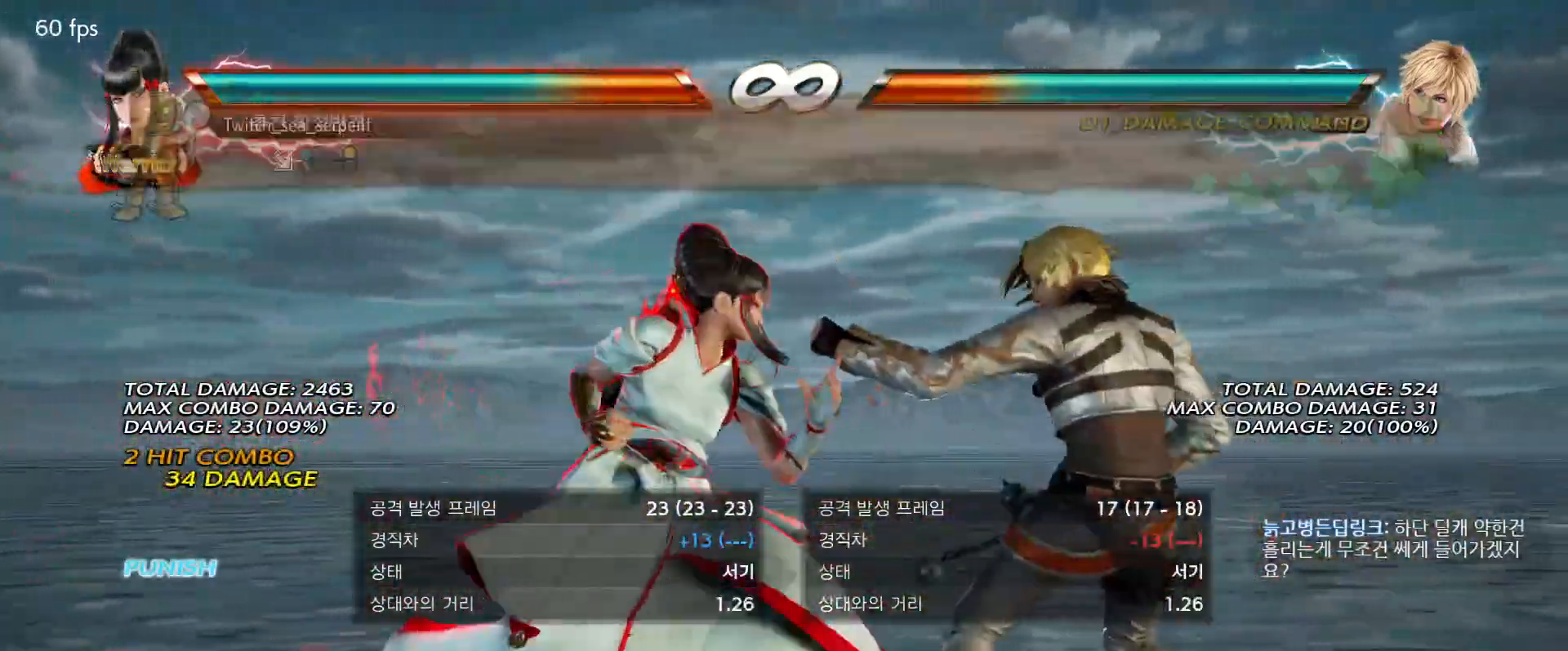
{"buttons": [], "events": []}
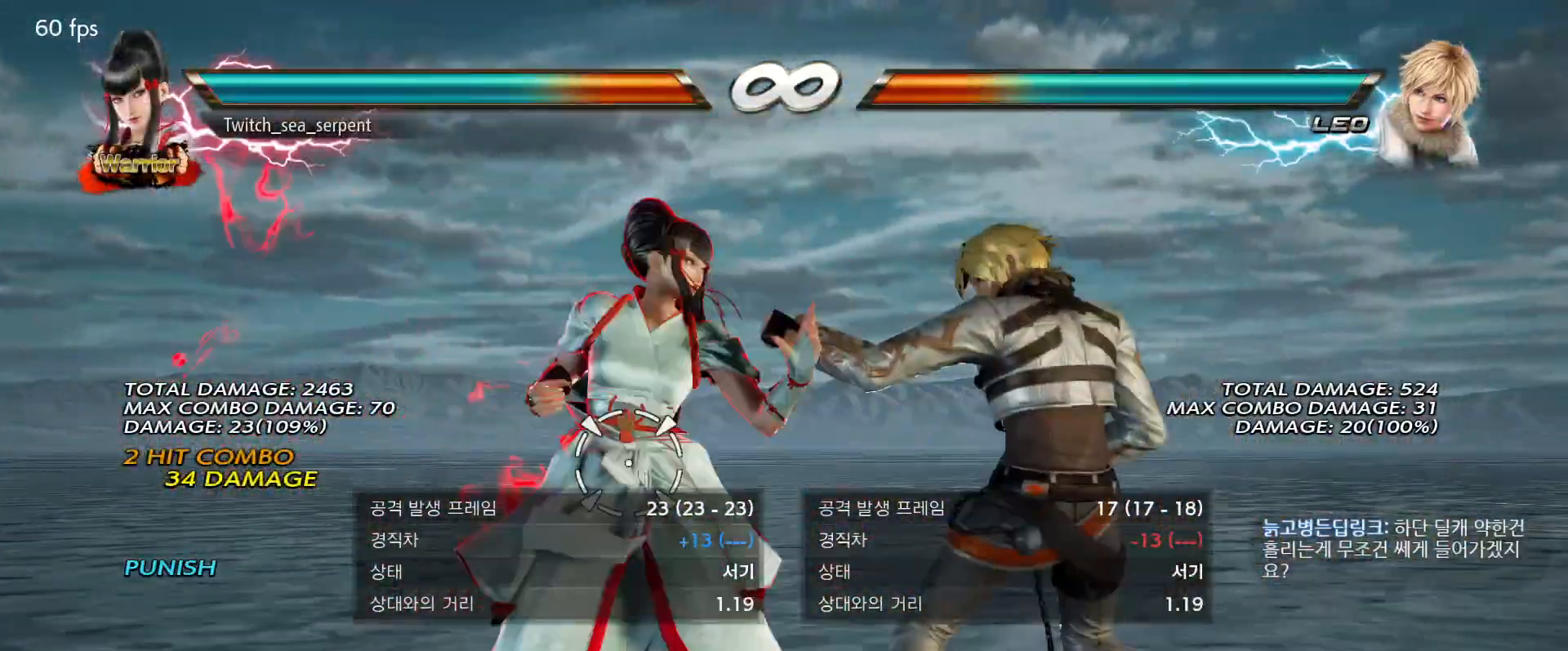
{"buttons": [], "events": []}
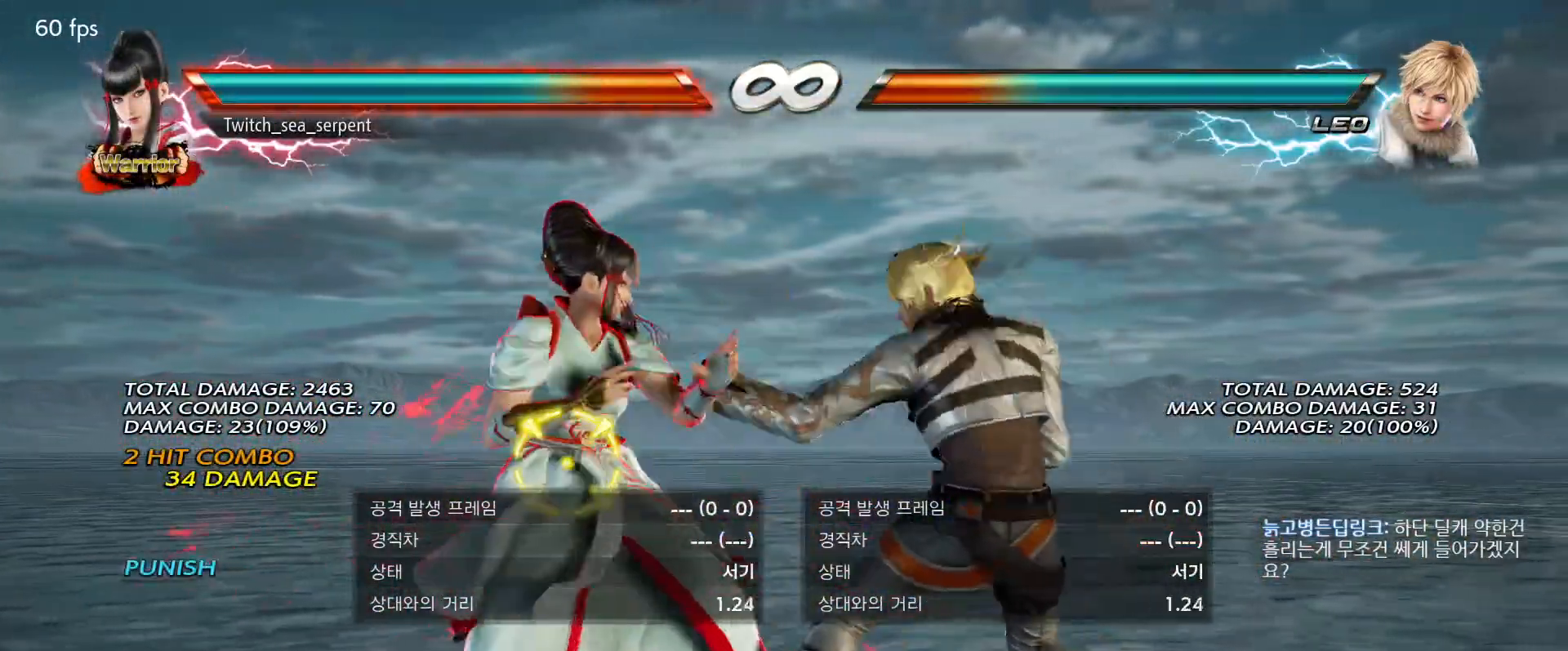
{"buttons": [], "events": []}
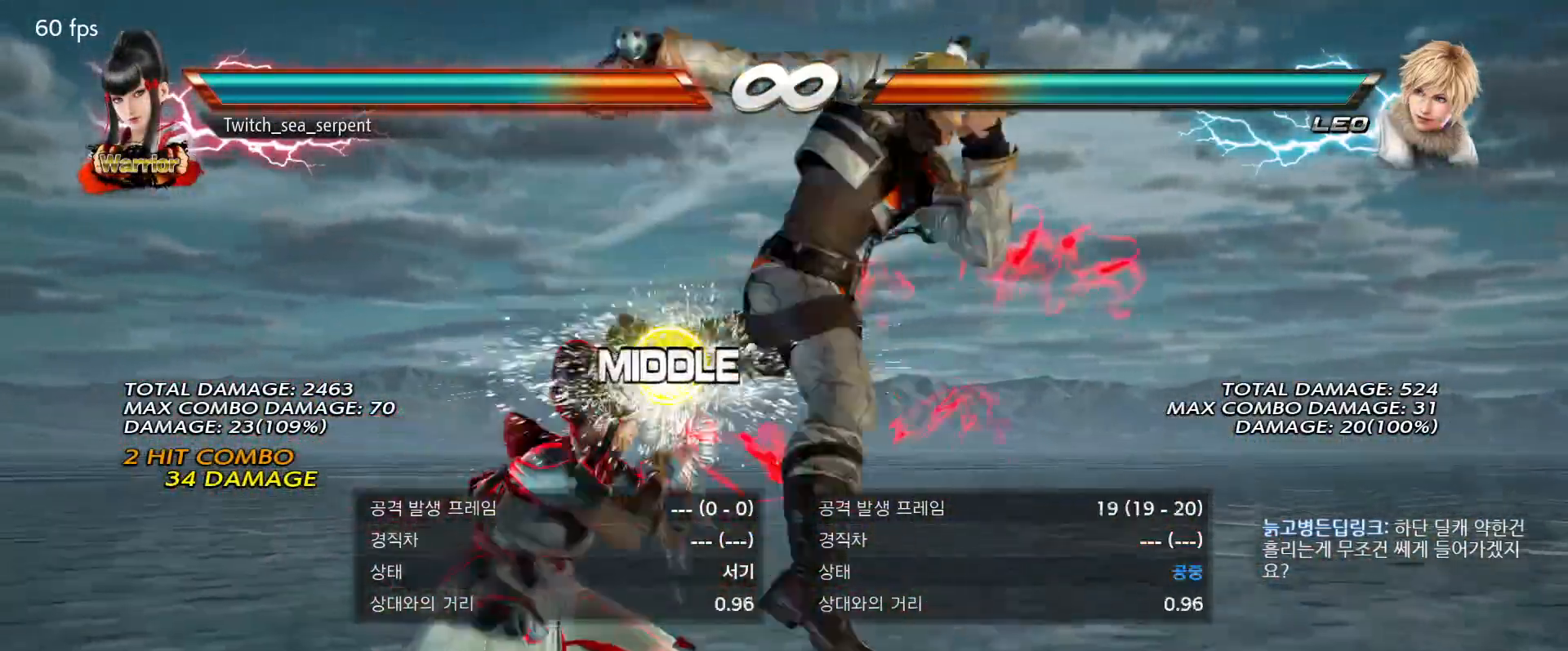
{"buttons": [], "events": []}
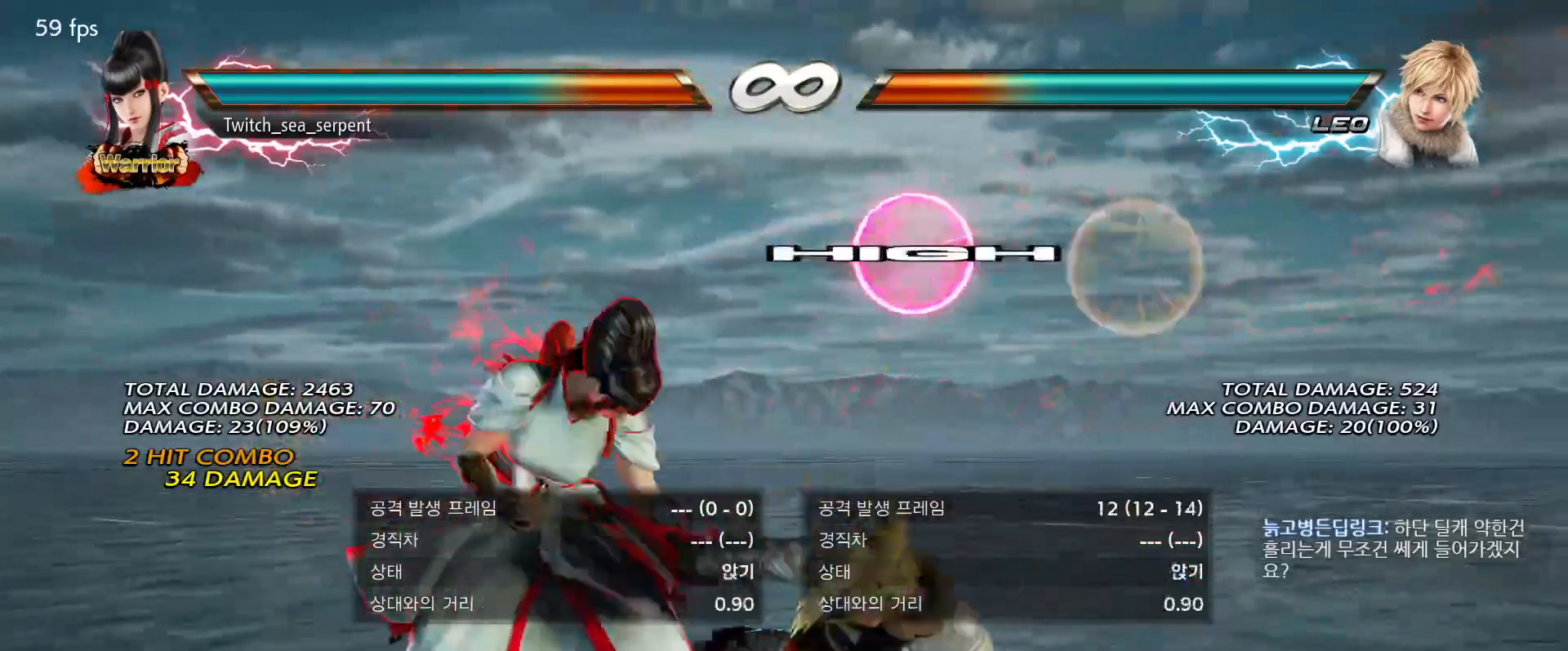
{"buttons": [], "events": [[250, "CROSS", "down"], [300, "CROSS", "up"], [400, "CROSS", "down"], [433, "CROSS", "up"]]}
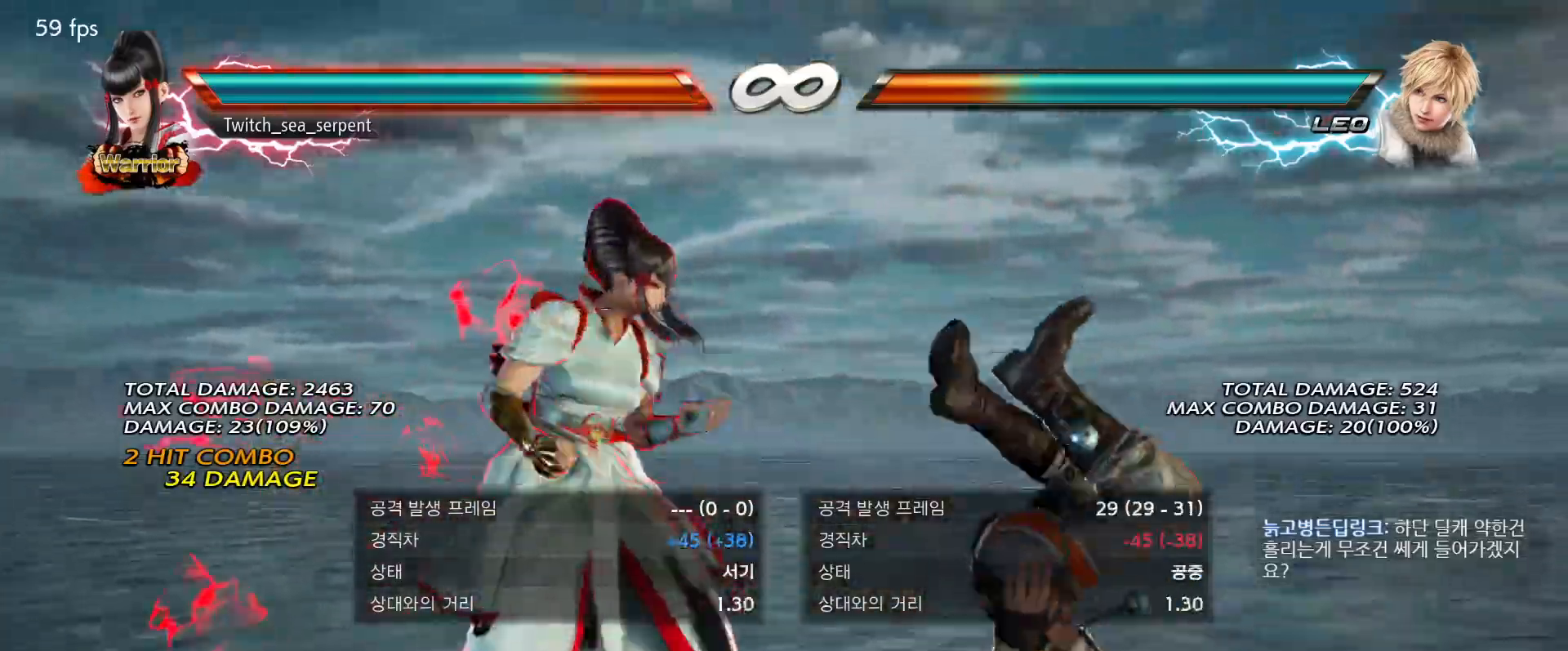
{"buttons": [], "events": [[33, "CROSS", "down"], [100, "CROSS", "up"], [200, "TRIANGLE", "down"], [250, "TRIANGLE", "up"], [350, "TRIANGLE", "down"], [400, "TRIANGLE", "up"]]}
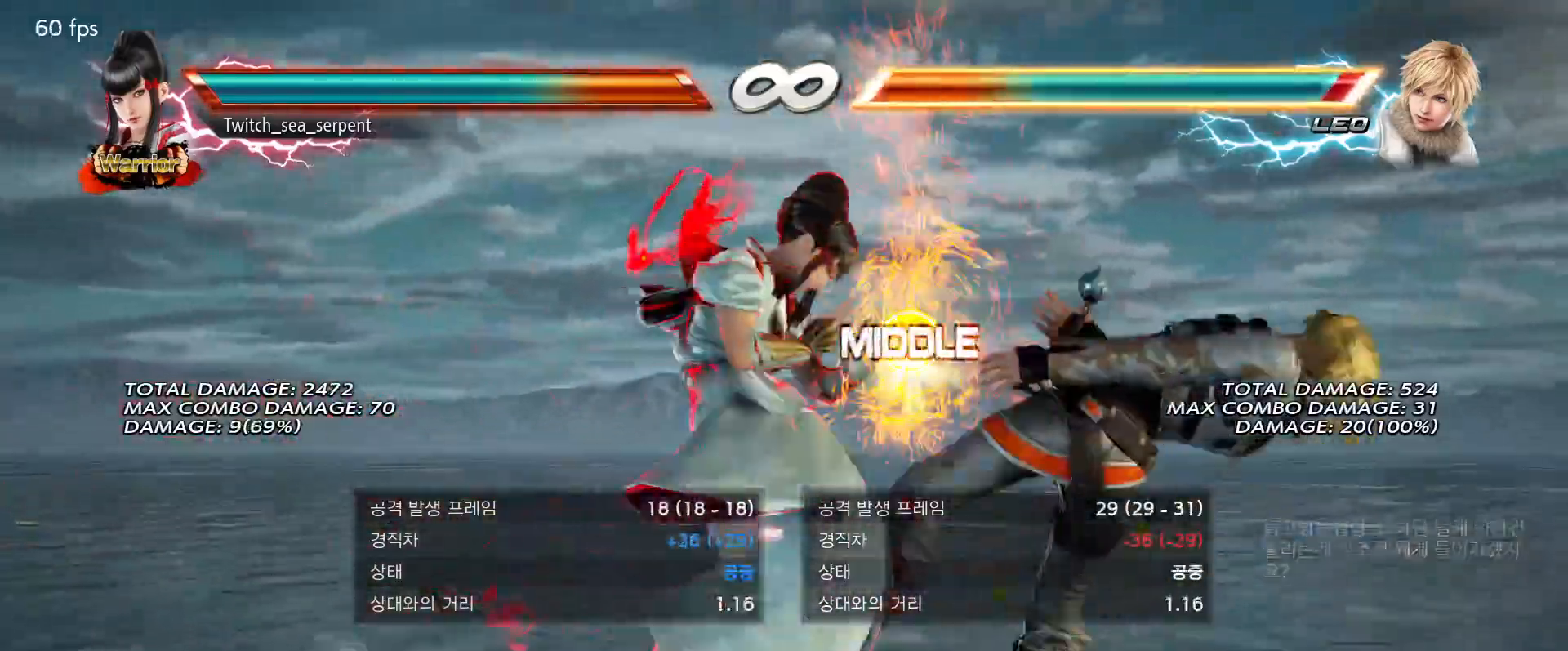
{"buttons": [], "events": [[17, "TRIANGLE", "down"], [50, "TRIANGLE", "up"], [133, "TRIANGLE", "down"], [217, "TRIANGLE", "up"], [300, "TRIANGLE", "down"], [383, "TRIANGLE", "up"]]}
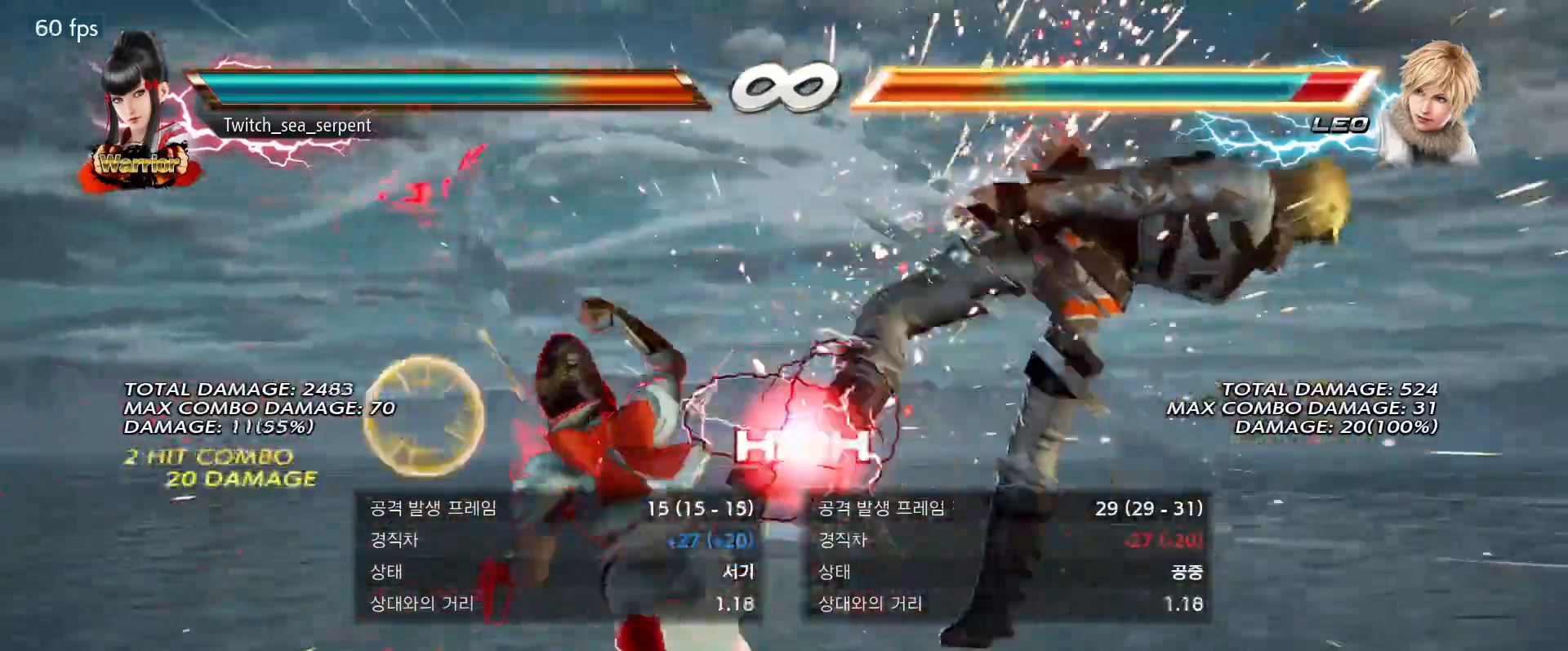
{"buttons": ["CIRCLE"], "events": [[150, "TRIANGLE", "down"], [200, "TRIANGLE", "up"], [233, "SQUARE", "down"], [267, "SQUARE", "up"], [333, "CIRCLE", "down"], [433, "CIRCLE", "up"], [500, "CIRCLE", "down"]]}
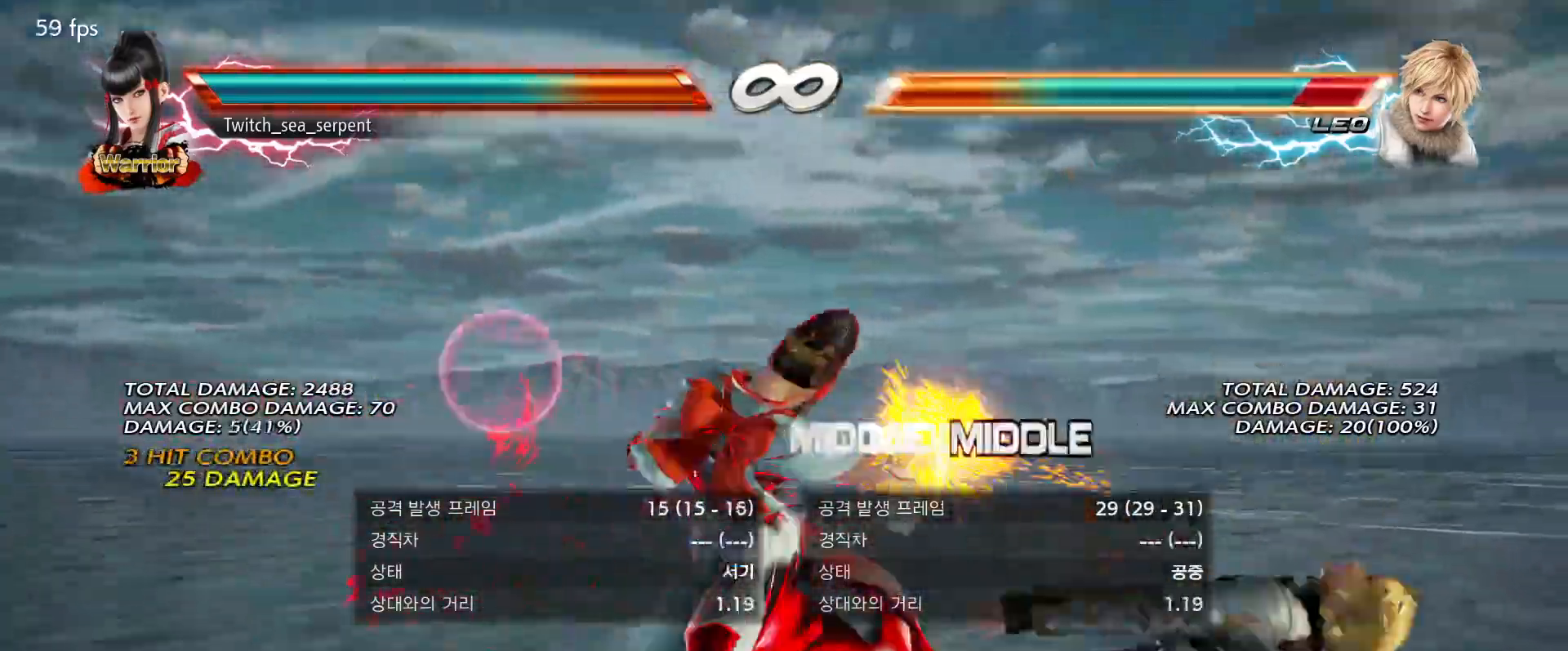
{"buttons": ["CIRCLE"], "events": [[67, "CIRCLE", "up"], [150, "CIRCLE", "down"], [217, "CIRCLE", "up"], [283, "CIRCLE", "down"], [350, "CIRCLE", "up"], [467, "CIRCLE", "down"]]}
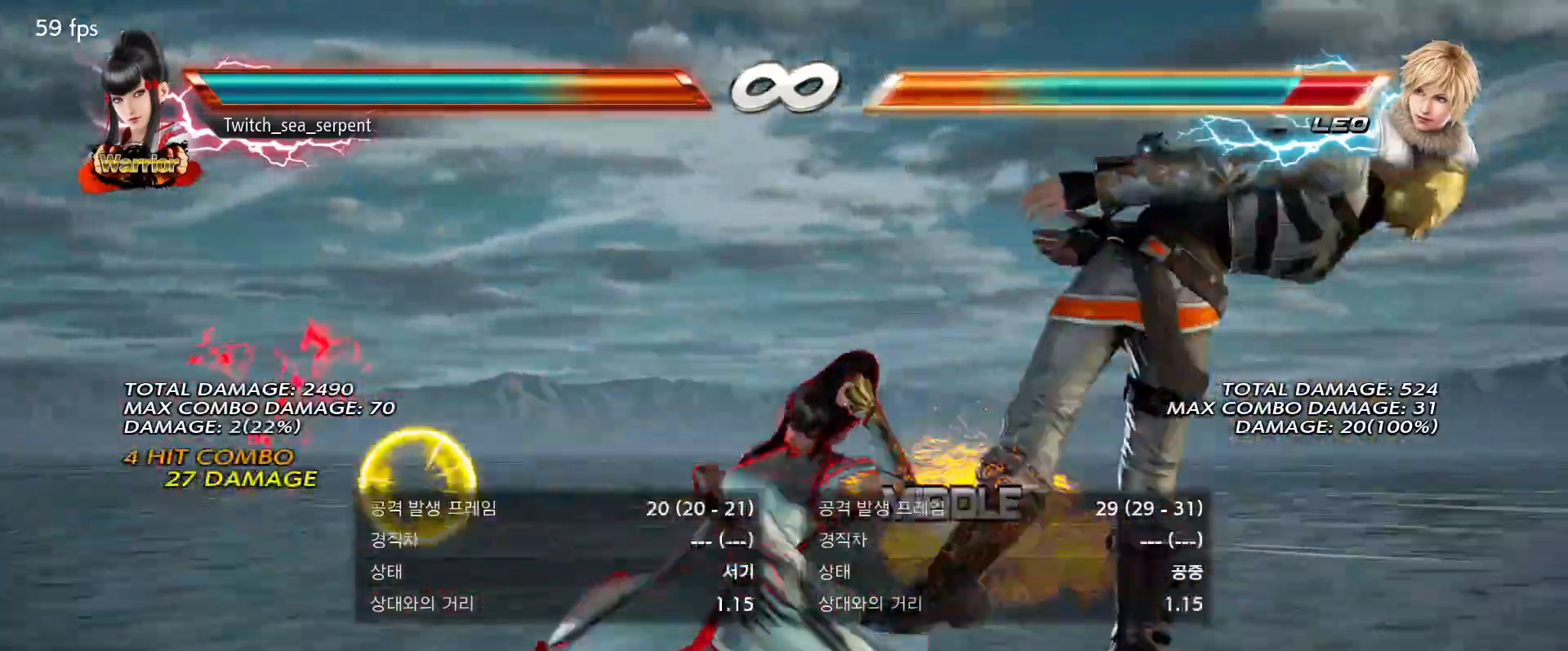
{"buttons": [], "events": [[117, "CIRCLE", "up"]]}
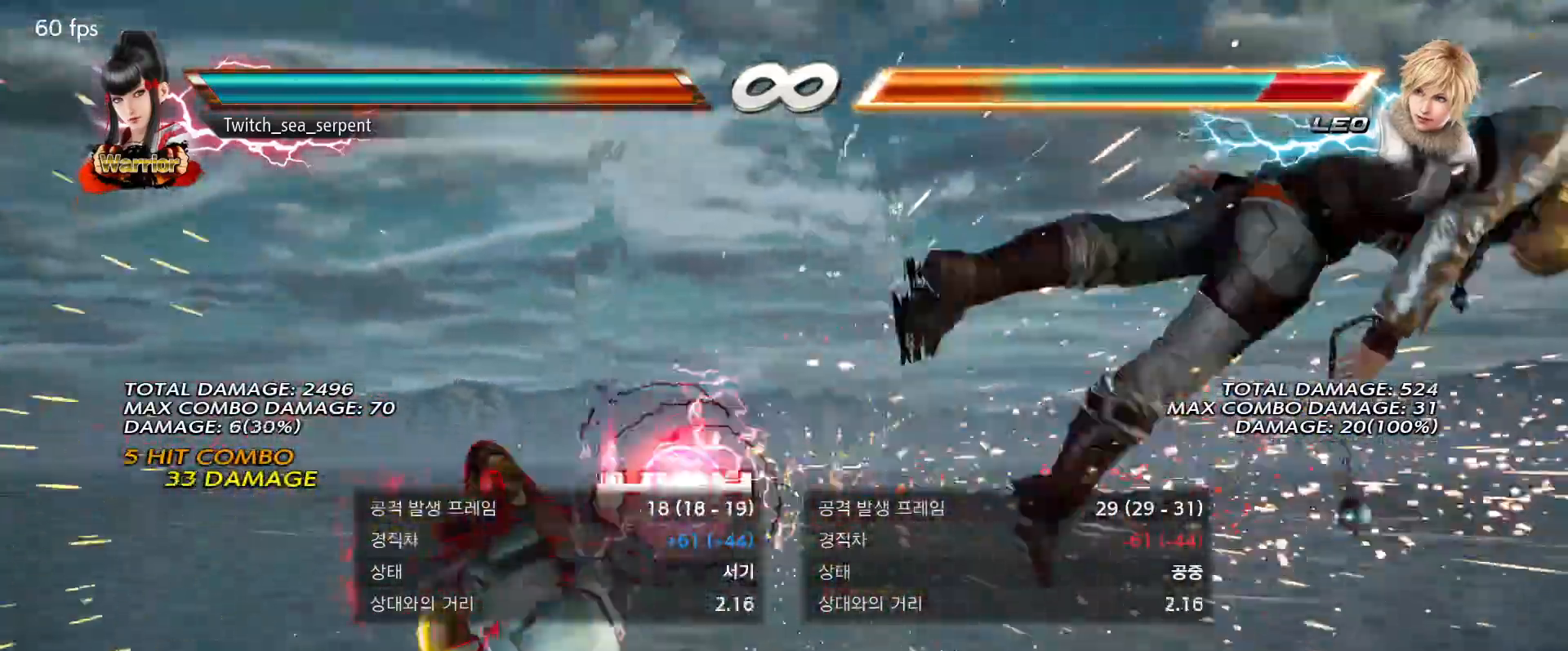
{"buttons": [], "events": []}
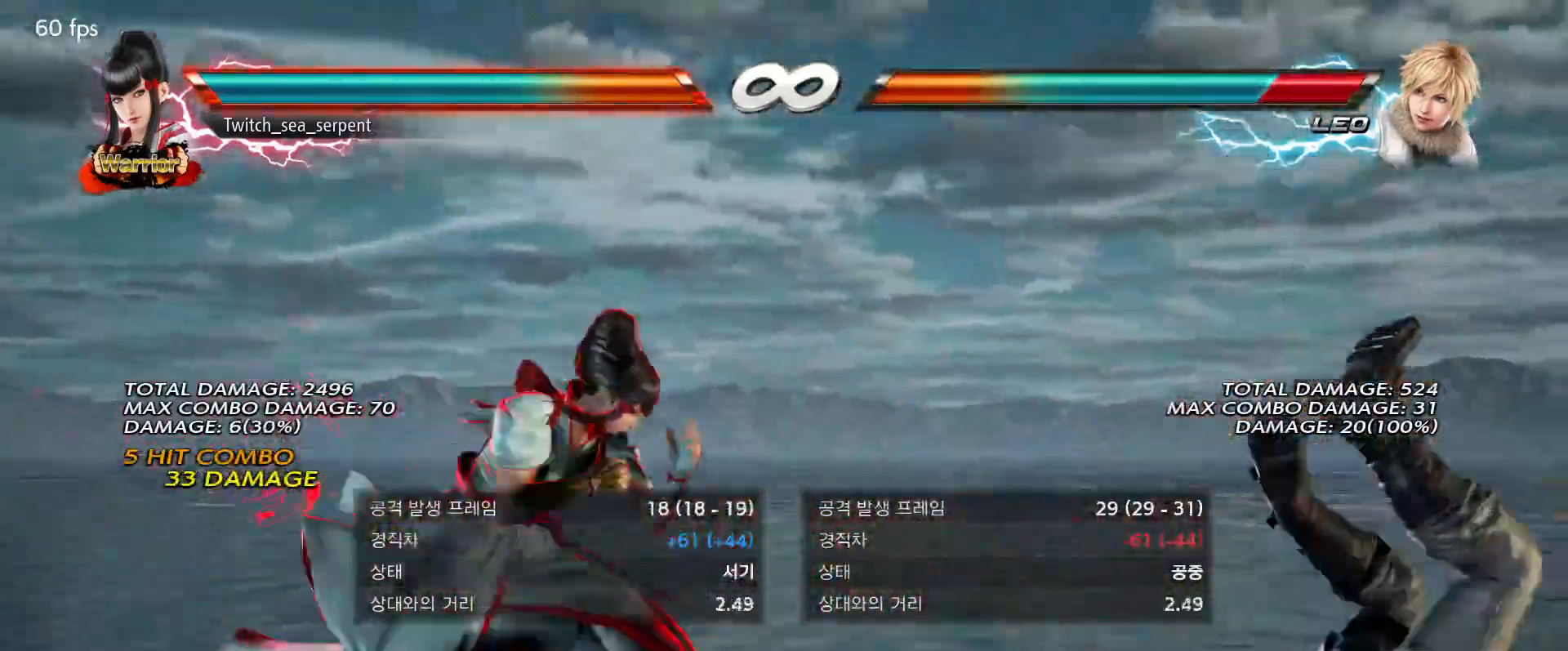
{"buttons": [], "events": [[167, "TRIANGLE", "down"], [233, "SQUARE", "down"], [233, "TRIANGLE", "up"], [267, "SQUARE", "up"], [367, "TRIANGLE", "down"], [400, "SQUARE", "down"], [450, "SQUARE", "up"], [450, "TRIANGLE", "up"]]}
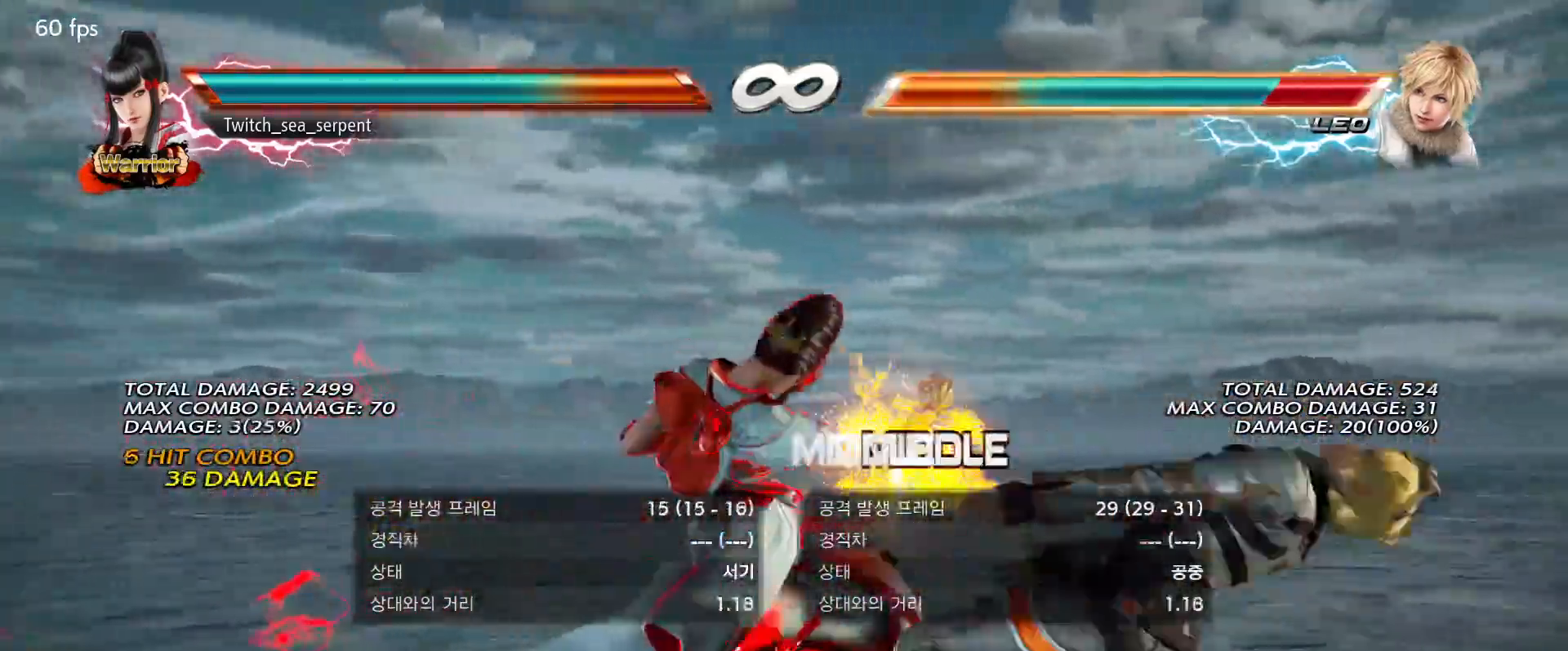
{"buttons": [], "events": [[383, "TRIANGLE", "down"], [417, "SQUARE", "down"], [433, "SQUARE", "up"], [467, "TRIANGLE", "up"]]}
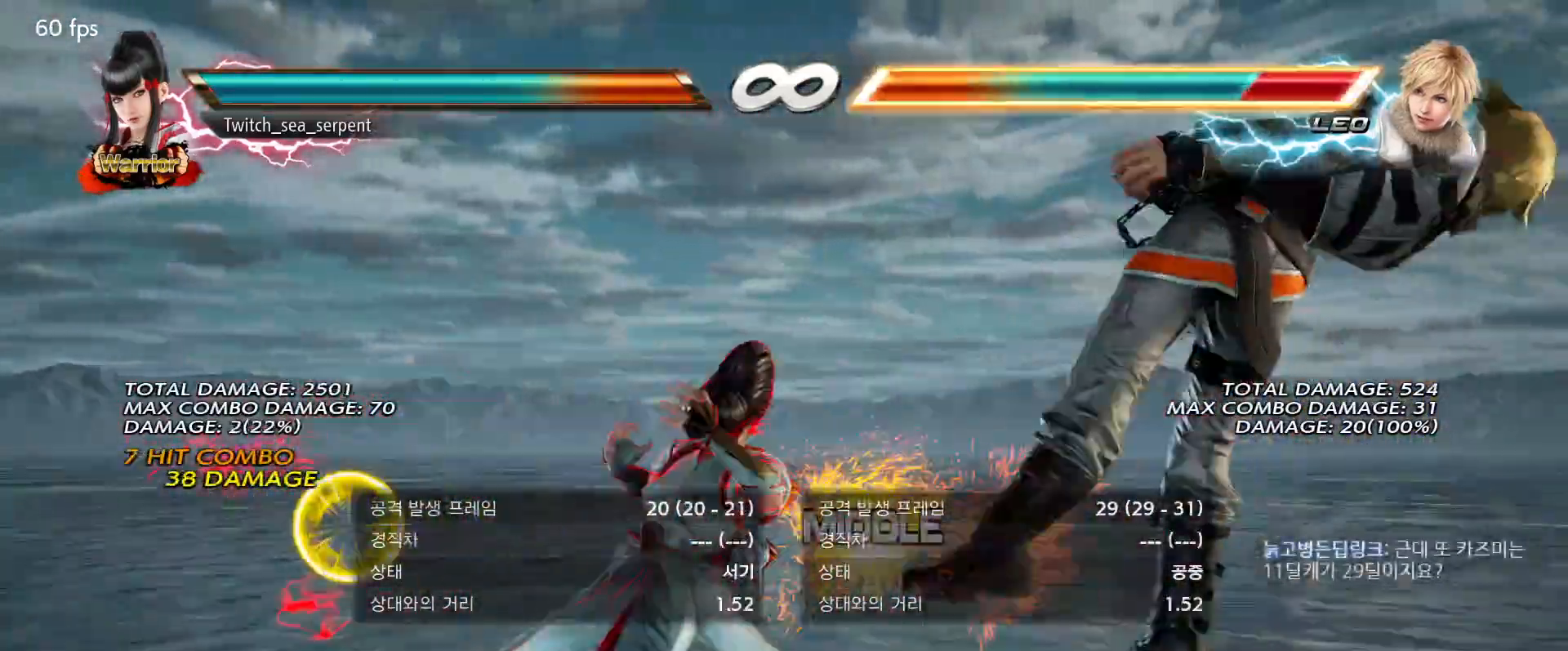
{"buttons": [], "events": [[283, "SQUARE", "down"], [283, "TRIANGLE", "down"], [350, "SQUARE", "up"], [350, "TRIANGLE", "up"]]}
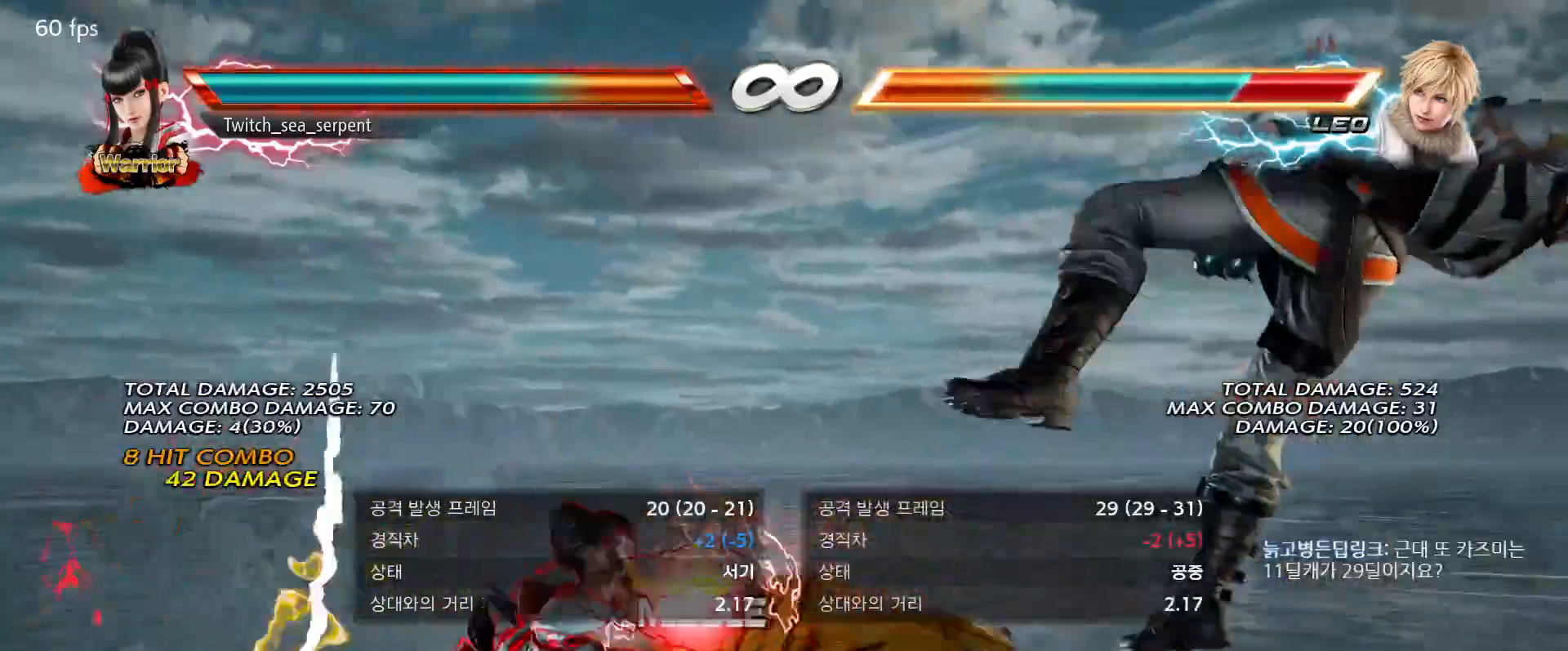
{"buttons": [], "events": []}
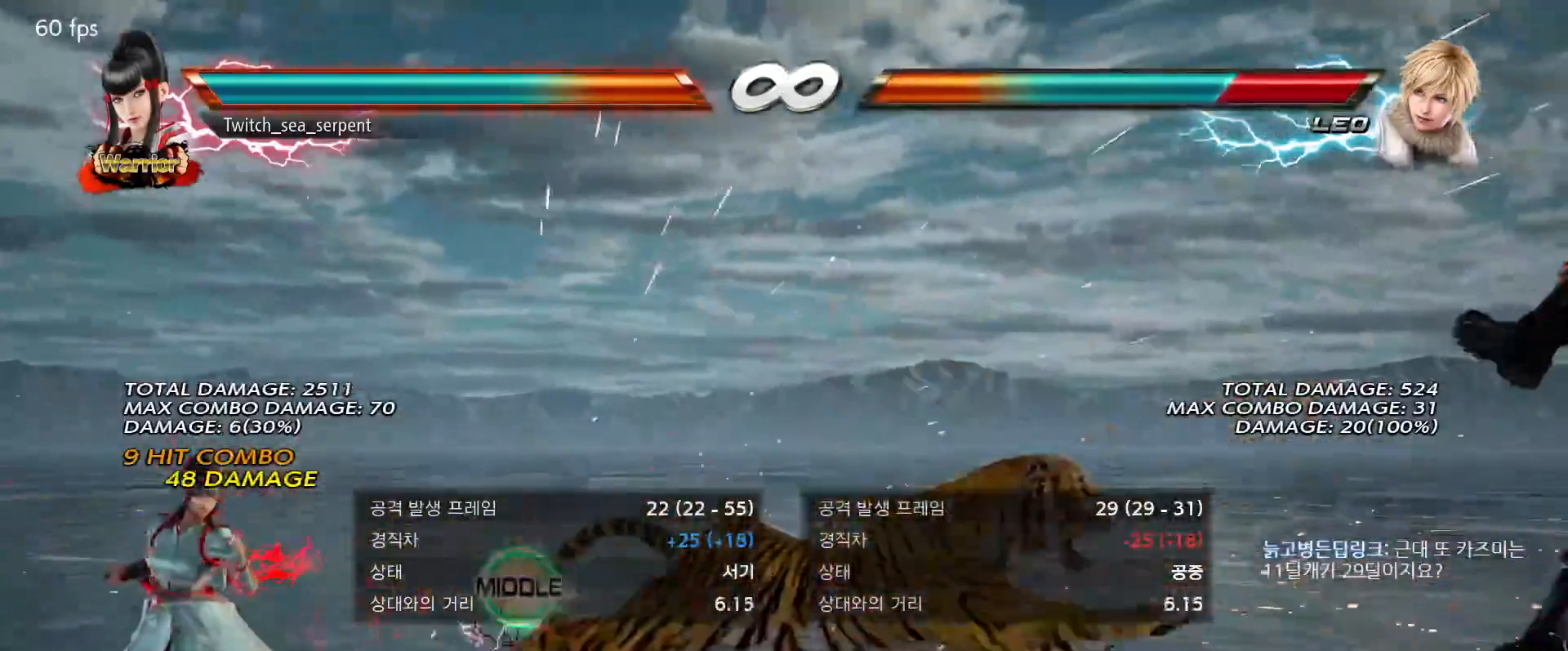
{"buttons": [], "events": []}
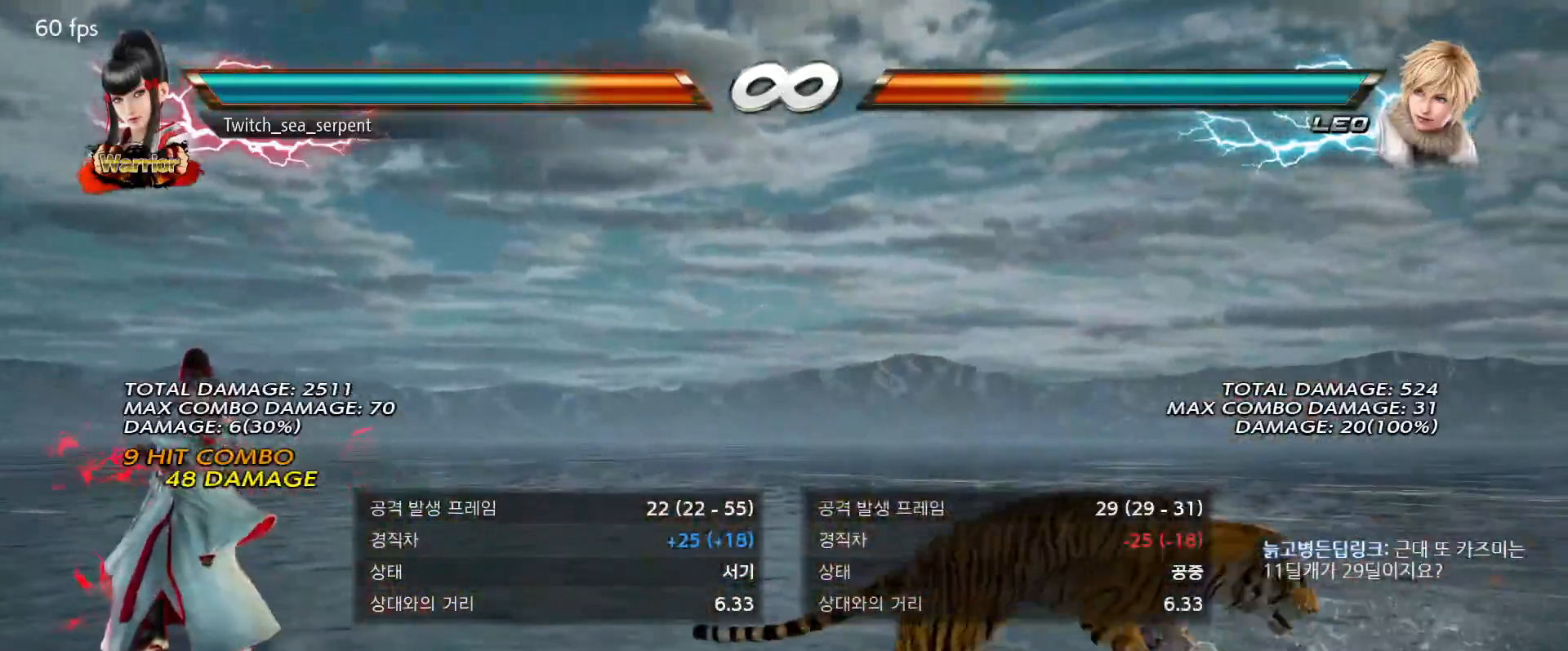
{"buttons": [], "events": []}
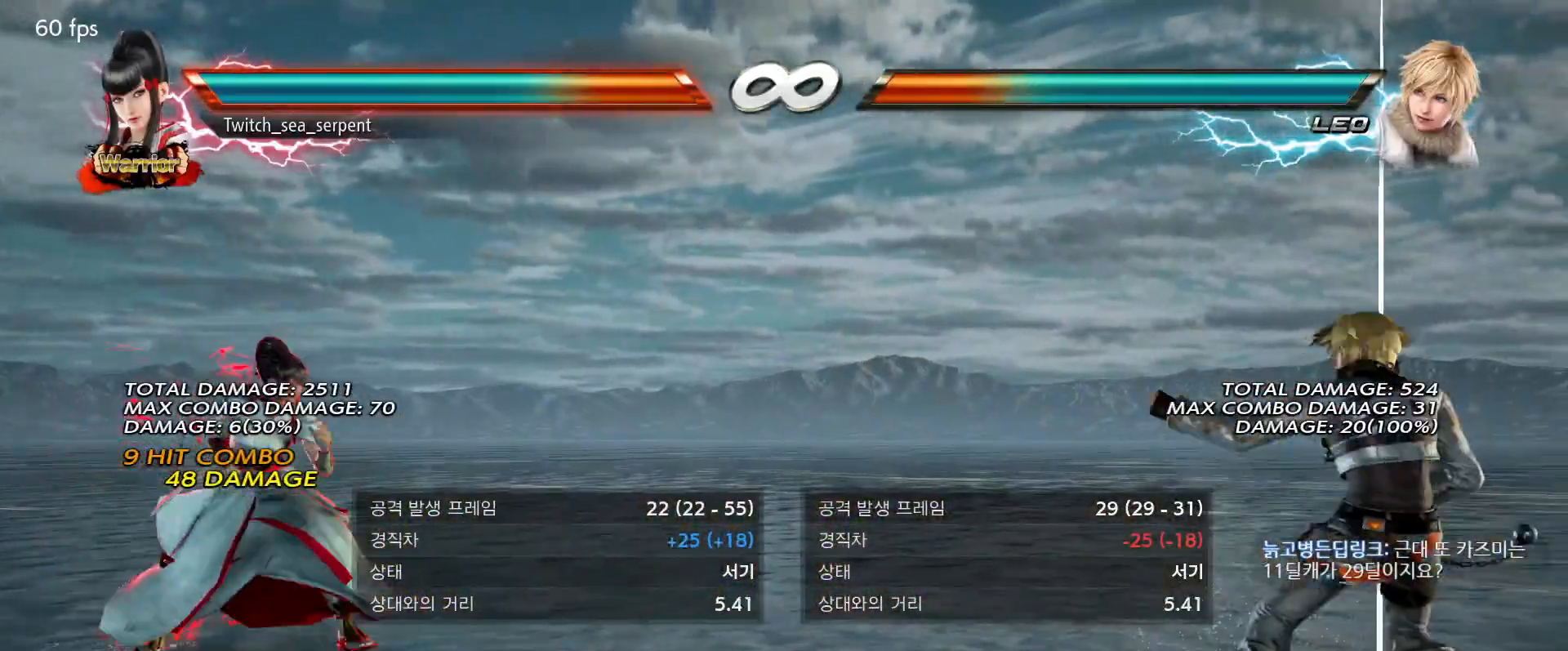
{"buttons": [], "events": []}
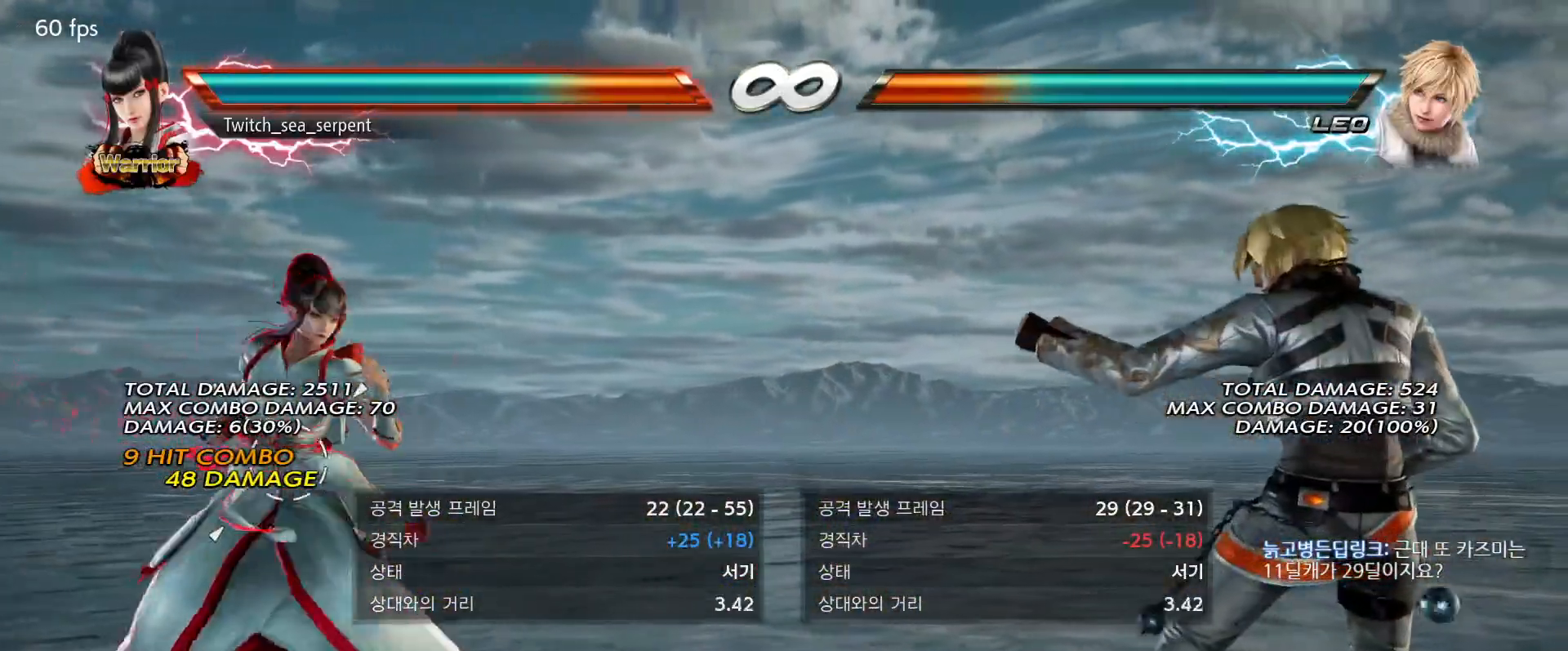
{"buttons": ["SQUARE"], "events": [[250, "SQUARE", "down"], [350, "SQUARE", "up"], [450, "SQUARE", "down"]]}
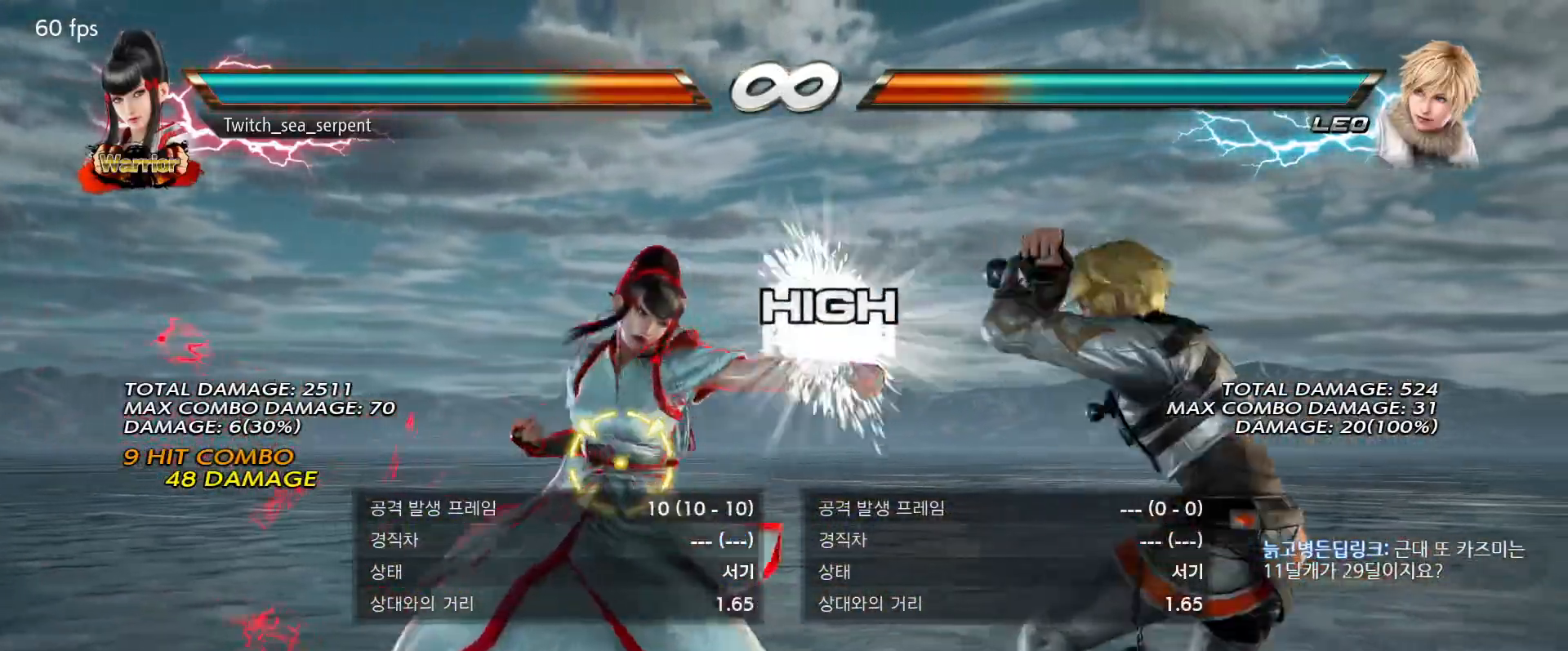
{"buttons": [], "events": [[17, "SQUARE", "up"], [83, "SQUARE", "down"], [200, "SQUARE", "up"]]}
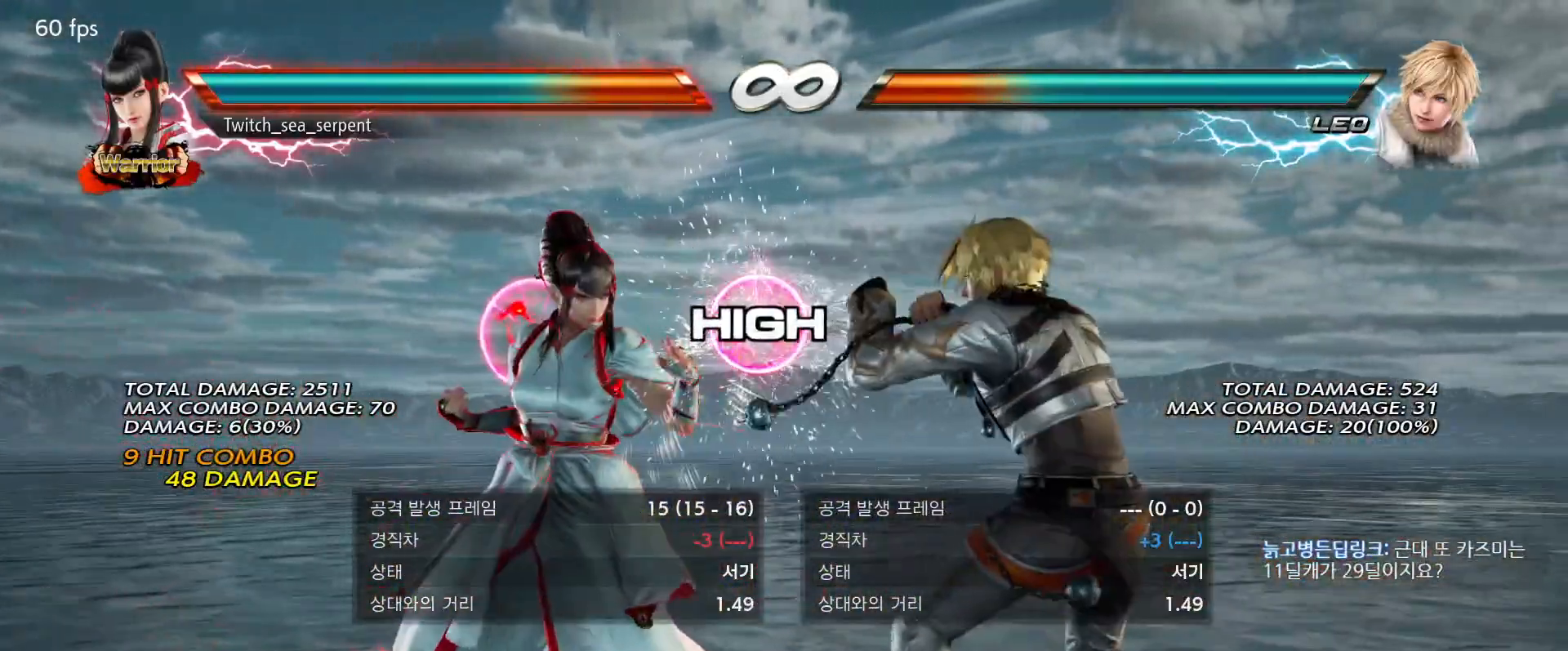
{"buttons": [], "events": [[17, "SQUARE", "down"], [83, "SQUARE", "up"], [167, "SQUARE", "down"], [367, "SQUARE", "up"]]}
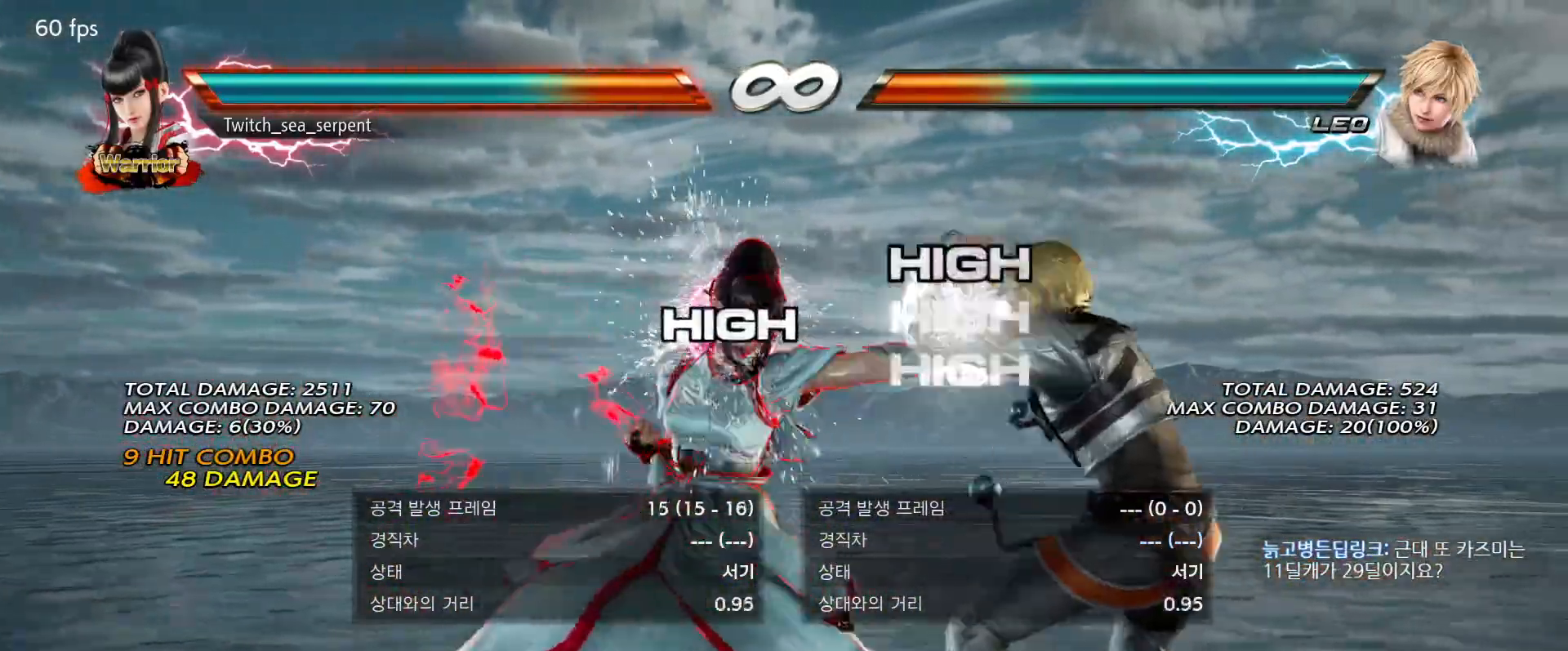
{"buttons": [], "events": []}
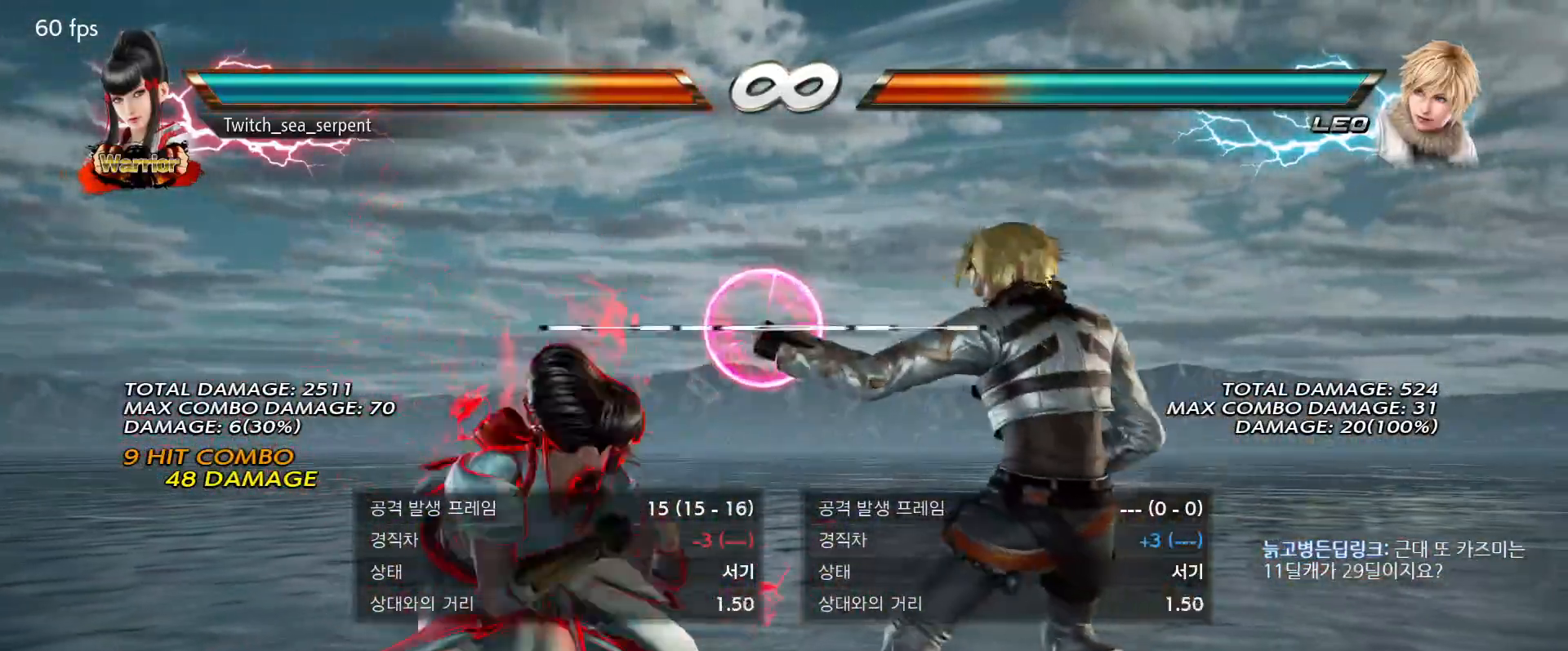
{"buttons": [], "events": []}
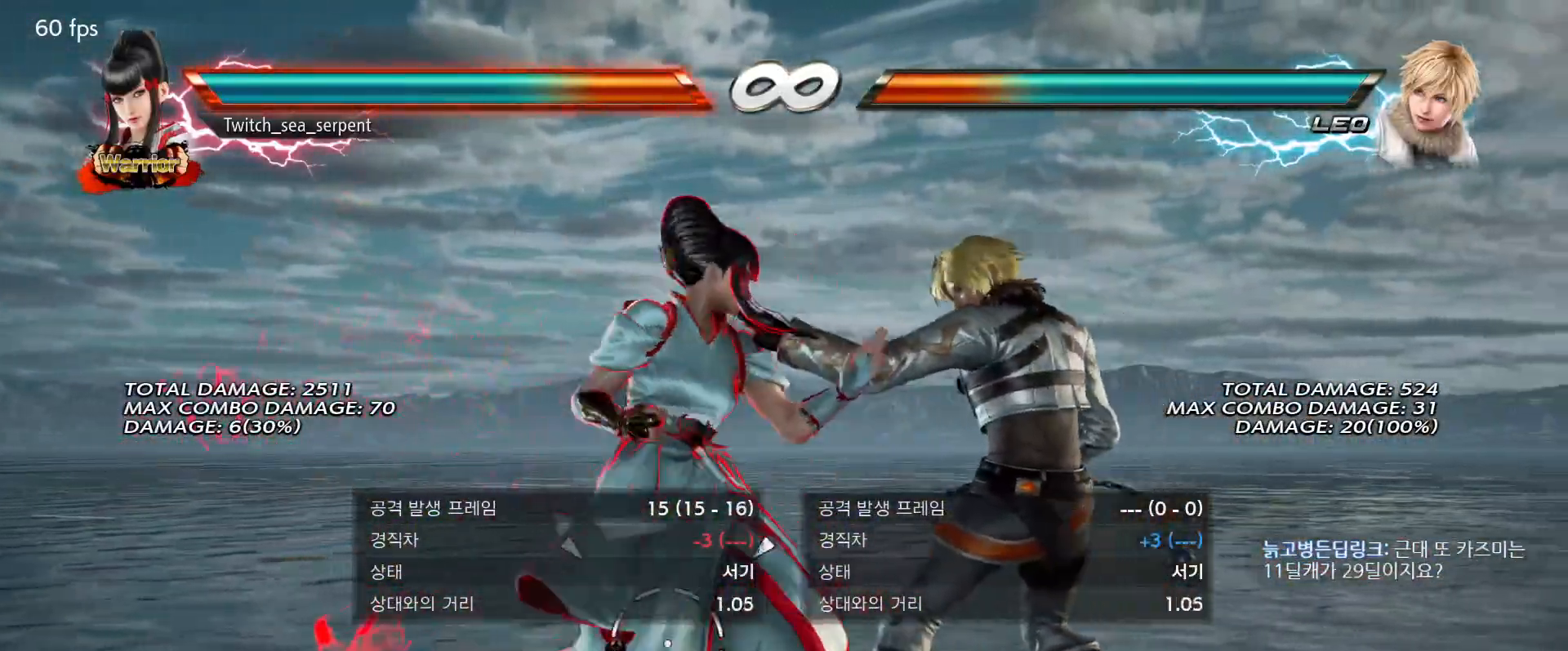
{"buttons": [], "events": [[417, "SQUARE", "down"], [483, "SQUARE", "up"]]}
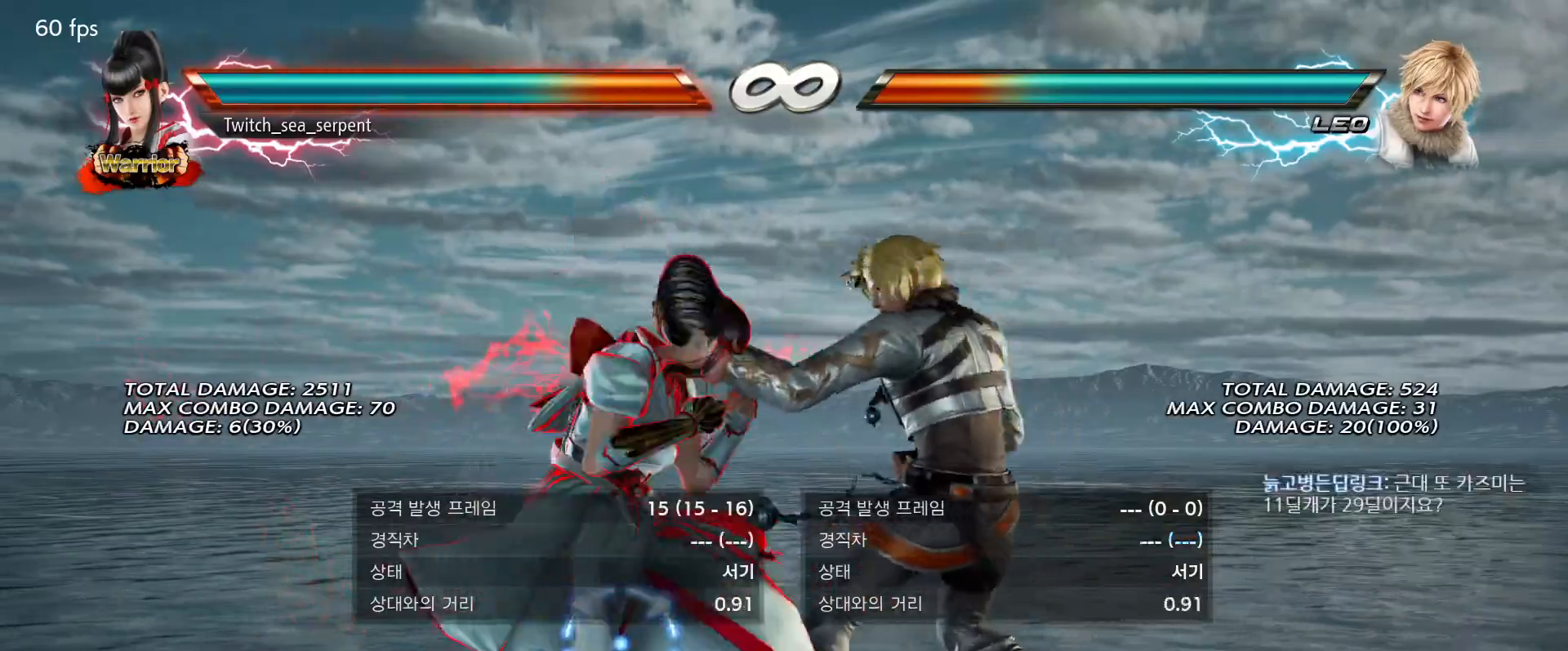
{"buttons": [], "events": [[67, "SQUARE", "down"], [150, "SQUARE", "up"], [383, "TRIANGLE", "down"], [450, "TRIANGLE", "up"]]}